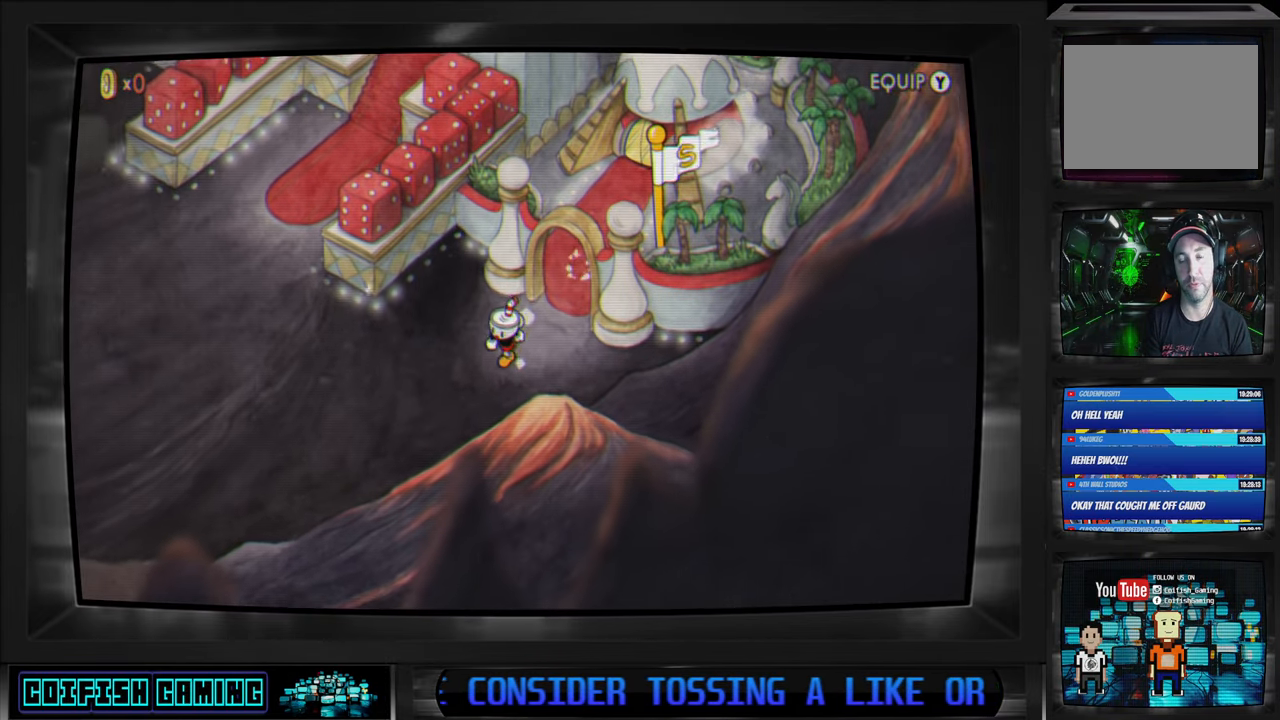
Gameplay with a controller (Xbox layout); each line is a JSON object with the inputs held at the frame after it. "events" lists button and stick changes between this image and that frame as [ms after this image, input, new state], when the widget could be followed in between.
{"buttons": ["DPAD_LEFT"], "left_stick": "center", "right_stick": "center", "events": [[283, "DPAD_DOWN", "up"]]}
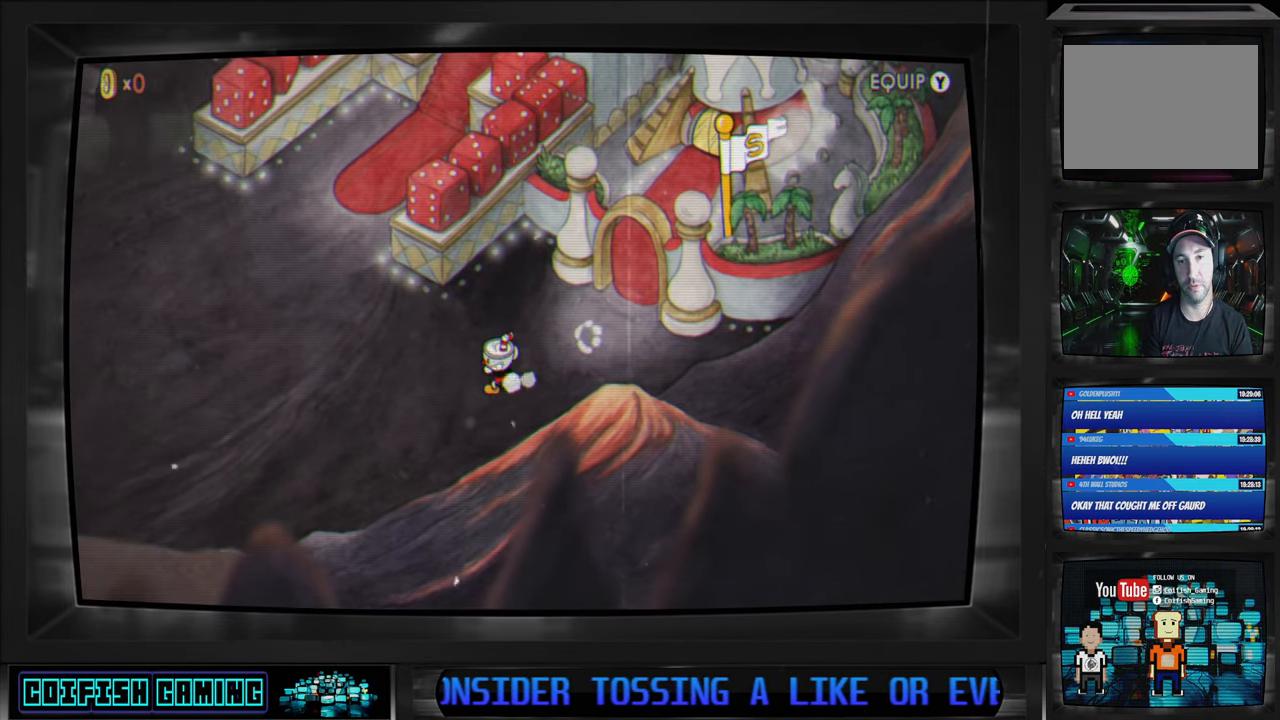
{"buttons": ["DPAD_DOWN", "DPAD_LEFT"], "left_stick": "center", "right_stick": "center", "events": [[217, "DPAD_DOWN", "down"]]}
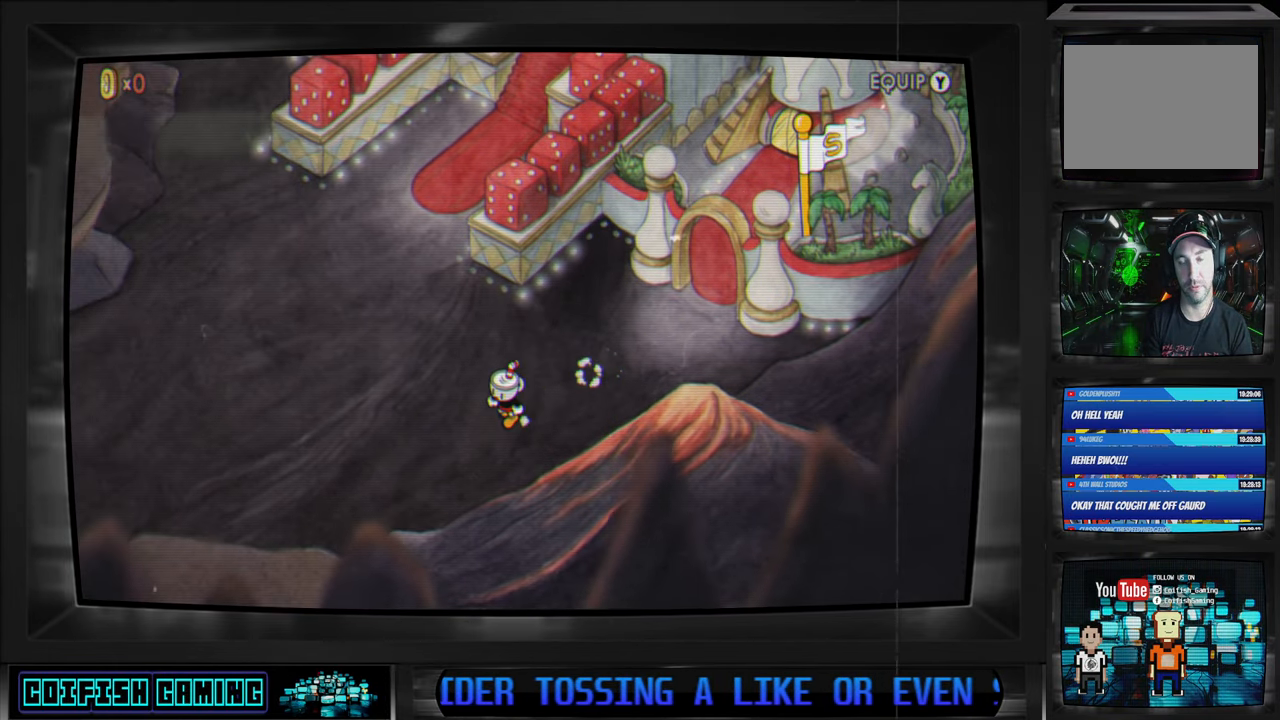
{"buttons": ["DPAD_LEFT"], "left_stick": "center", "right_stick": "center", "events": [[467, "DPAD_DOWN", "up"]]}
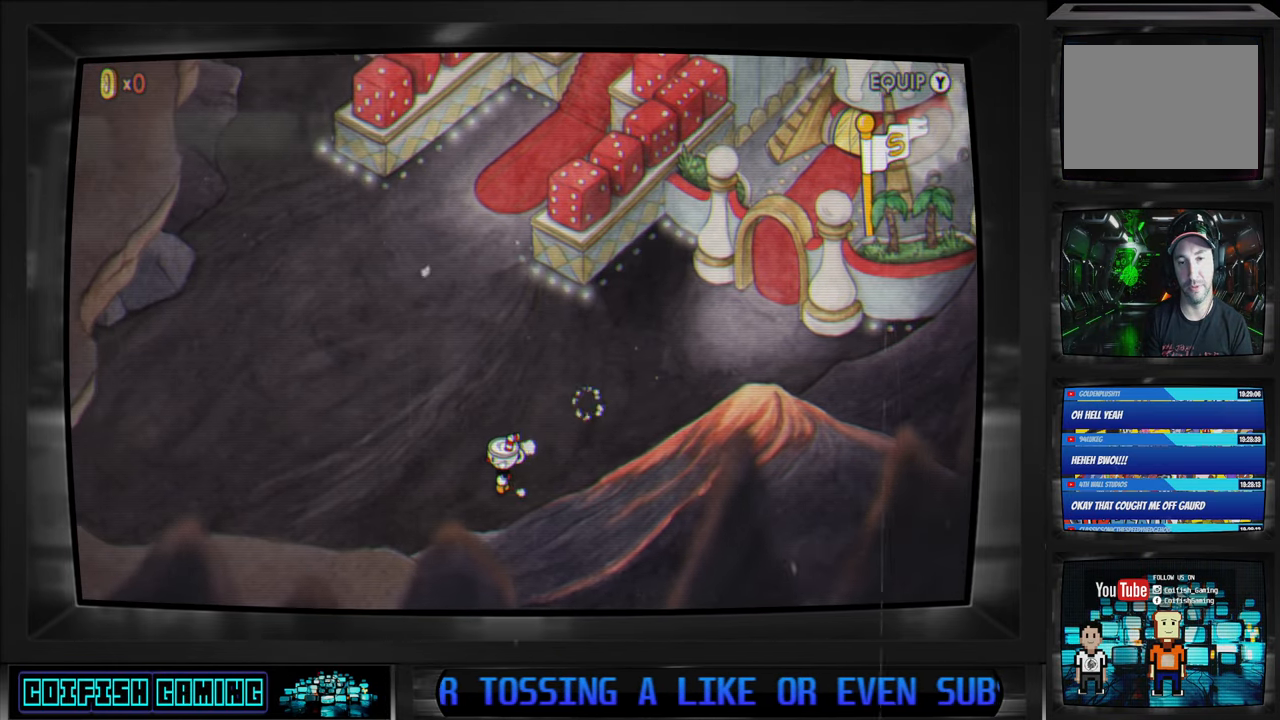
{"buttons": ["DPAD_LEFT"], "left_stick": "center", "right_stick": "center", "events": []}
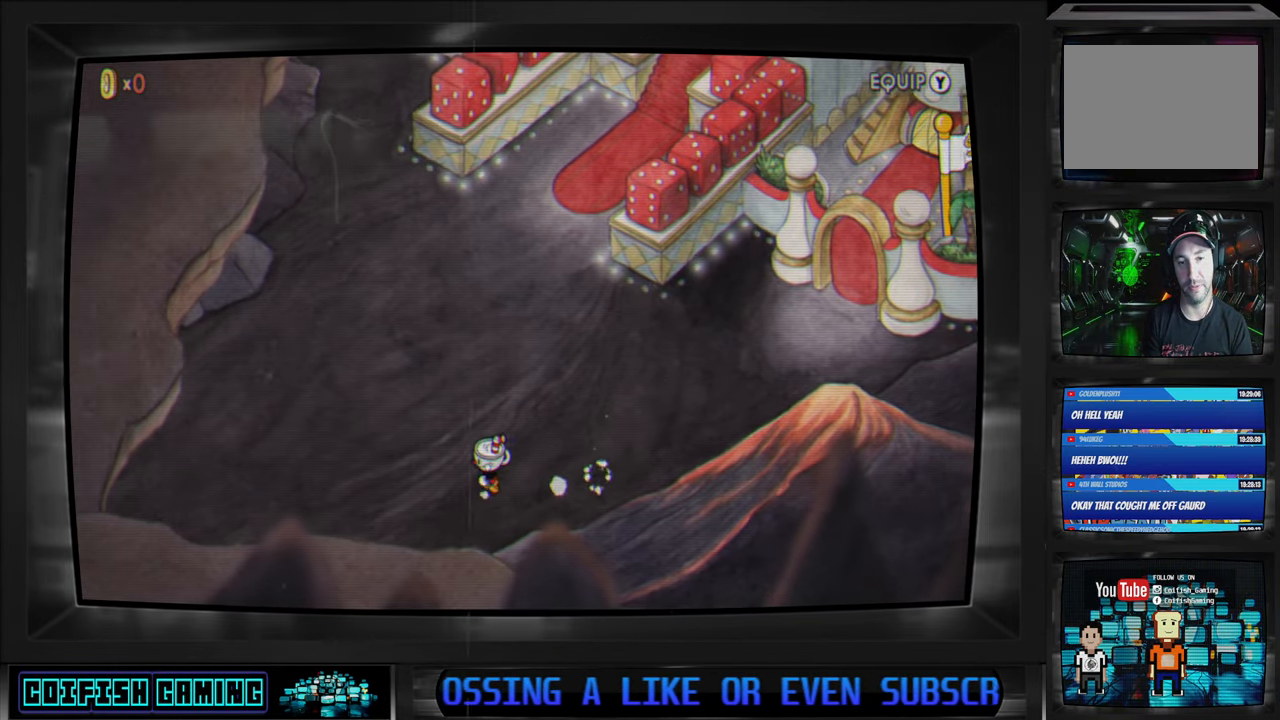
{"buttons": ["DPAD_DOWN", "DPAD_LEFT"], "left_stick": "center", "right_stick": "center", "events": [[217, "DPAD_DOWN", "down"]]}
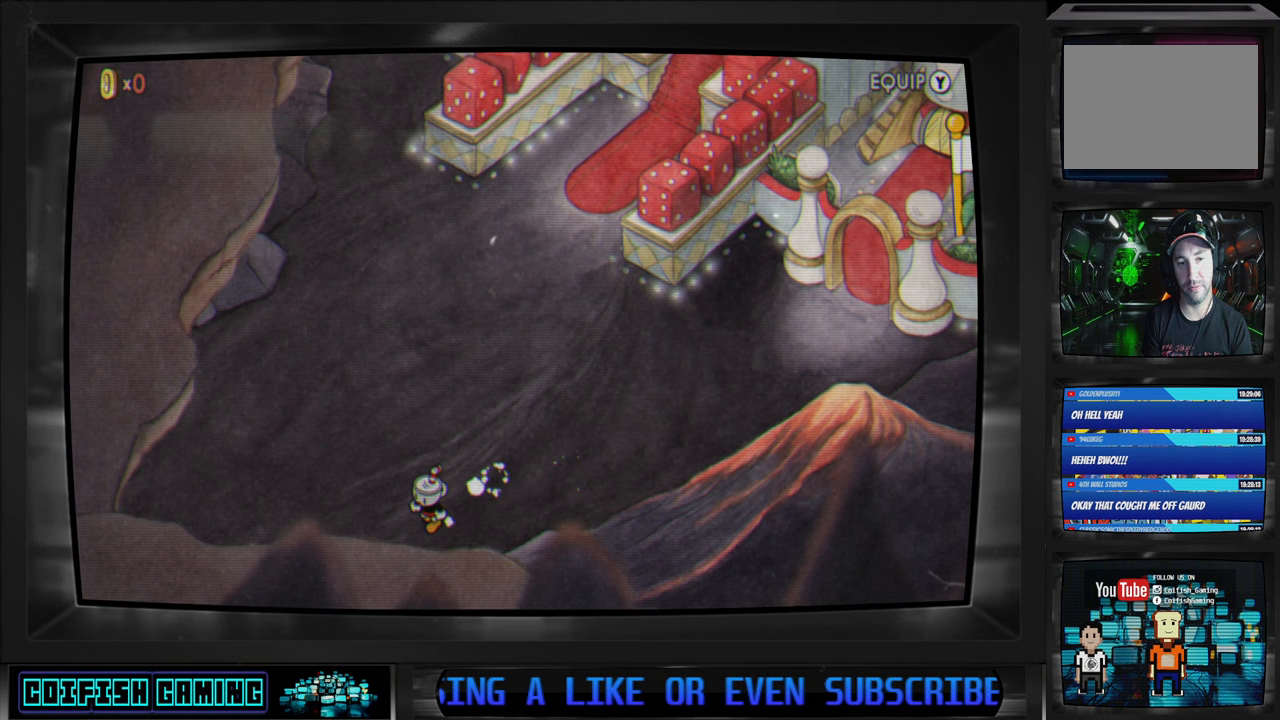
{"buttons": ["DPAD_LEFT"], "left_stick": "center", "right_stick": "center", "events": [[433, "DPAD_DOWN", "up"]]}
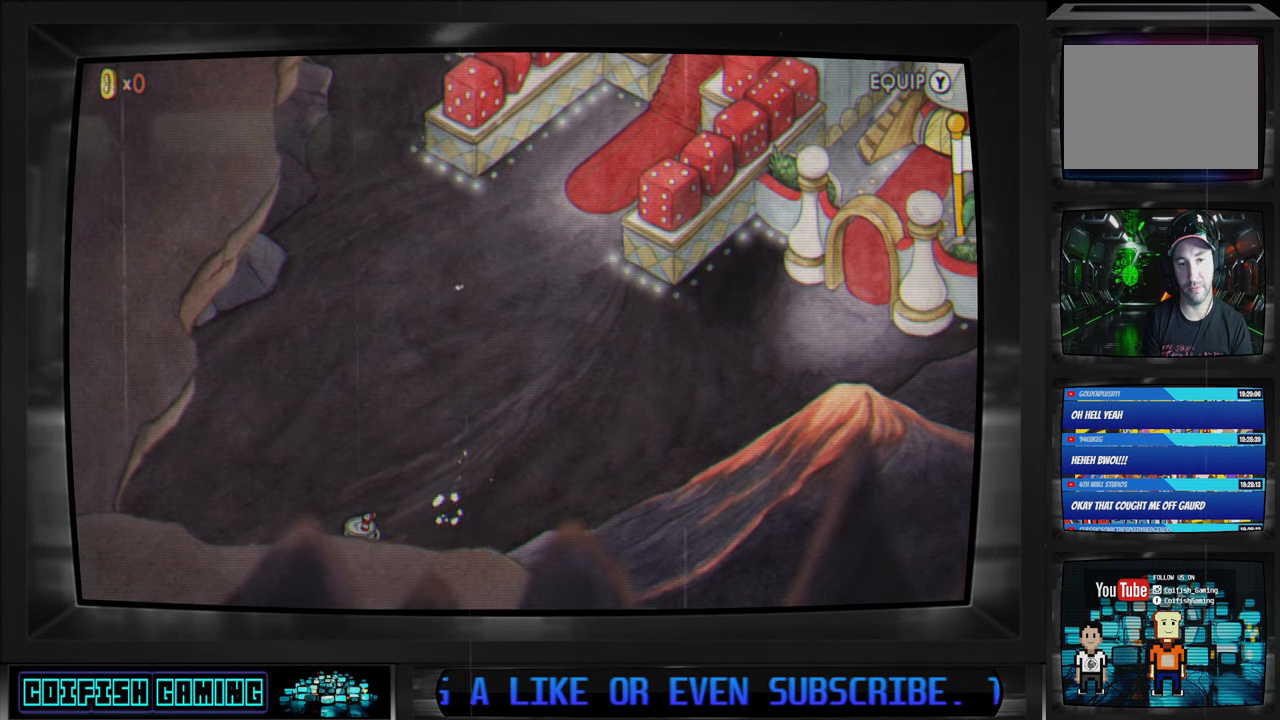
{"buttons": ["DPAD_DOWN", "DPAD_LEFT"], "left_stick": "center", "right_stick": "center", "events": [[450, "DPAD_DOWN", "down"]]}
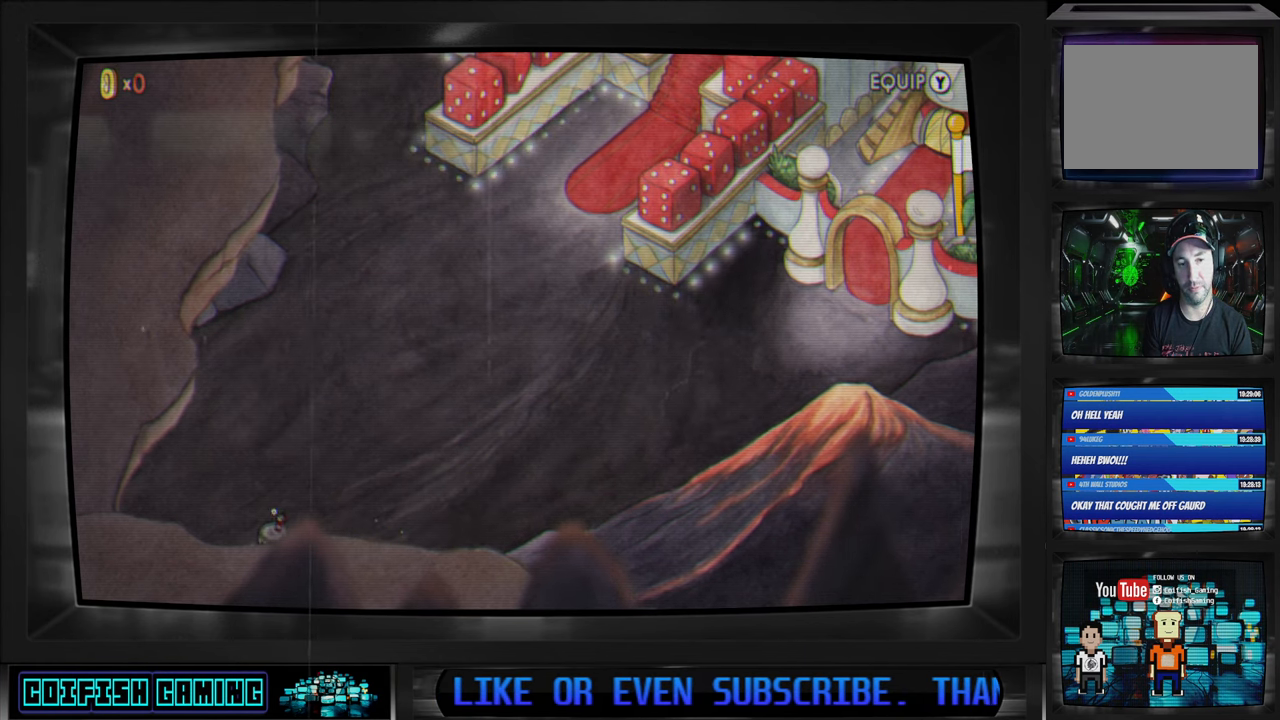
{"buttons": ["DPAD_LEFT"], "left_stick": "center", "right_stick": "center", "events": [[483, "DPAD_DOWN", "up"]]}
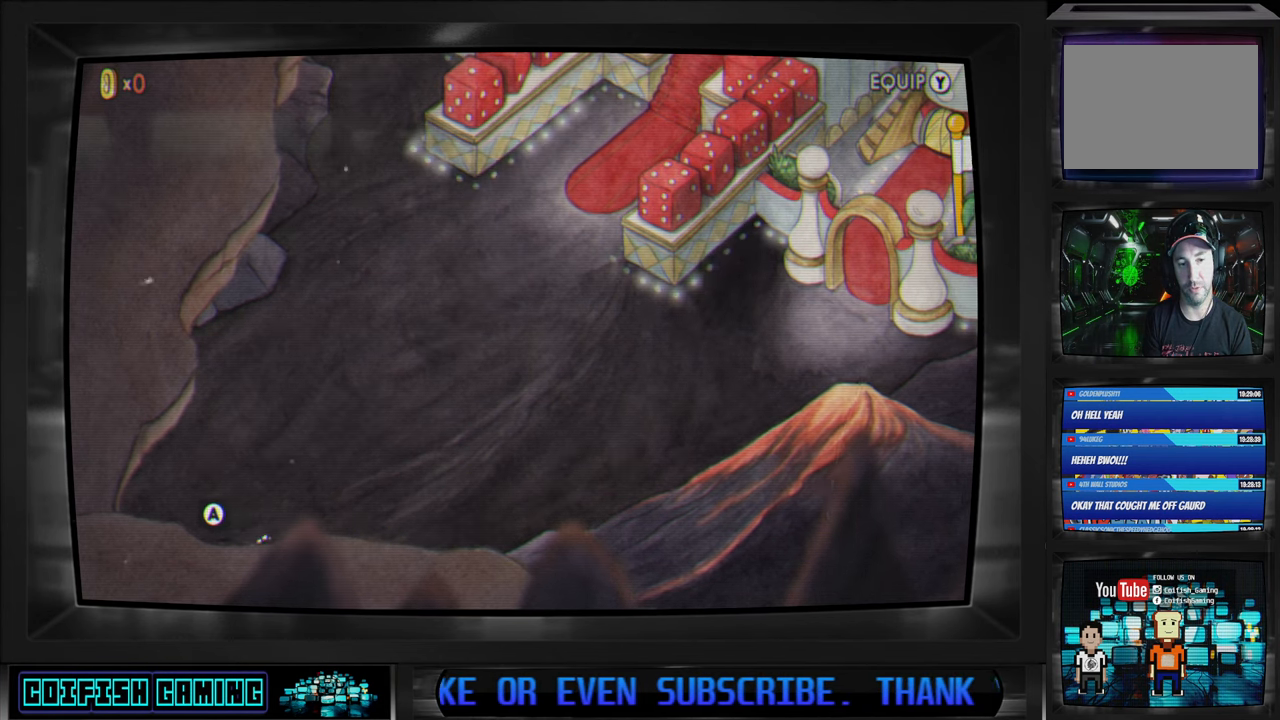
{"buttons": [], "left_stick": "center", "right_stick": "center", "events": [[17, "A", "down"], [17, "DPAD_LEFT", "up"], [183, "A", "up"]]}
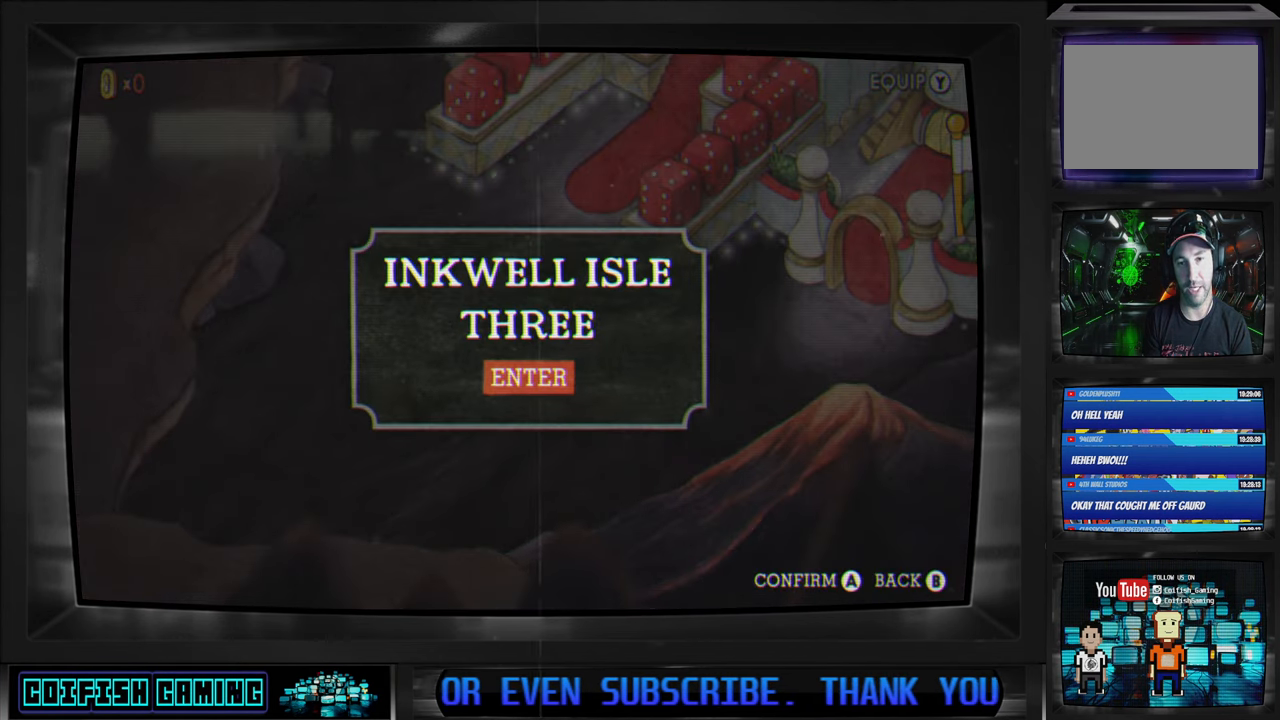
{"buttons": [], "left_stick": "center", "right_stick": "center", "events": [[117, "A", "down"], [267, "A", "up"]]}
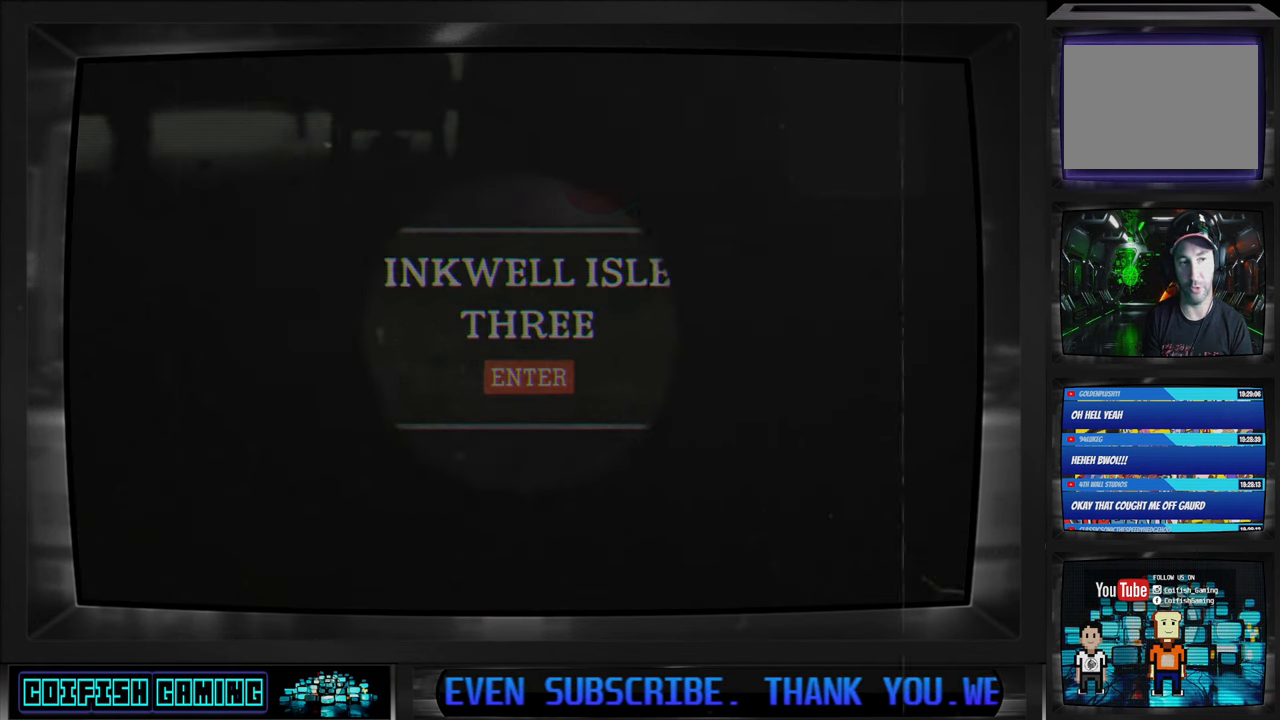
{"buttons": [], "left_stick": "center", "right_stick": "center", "events": []}
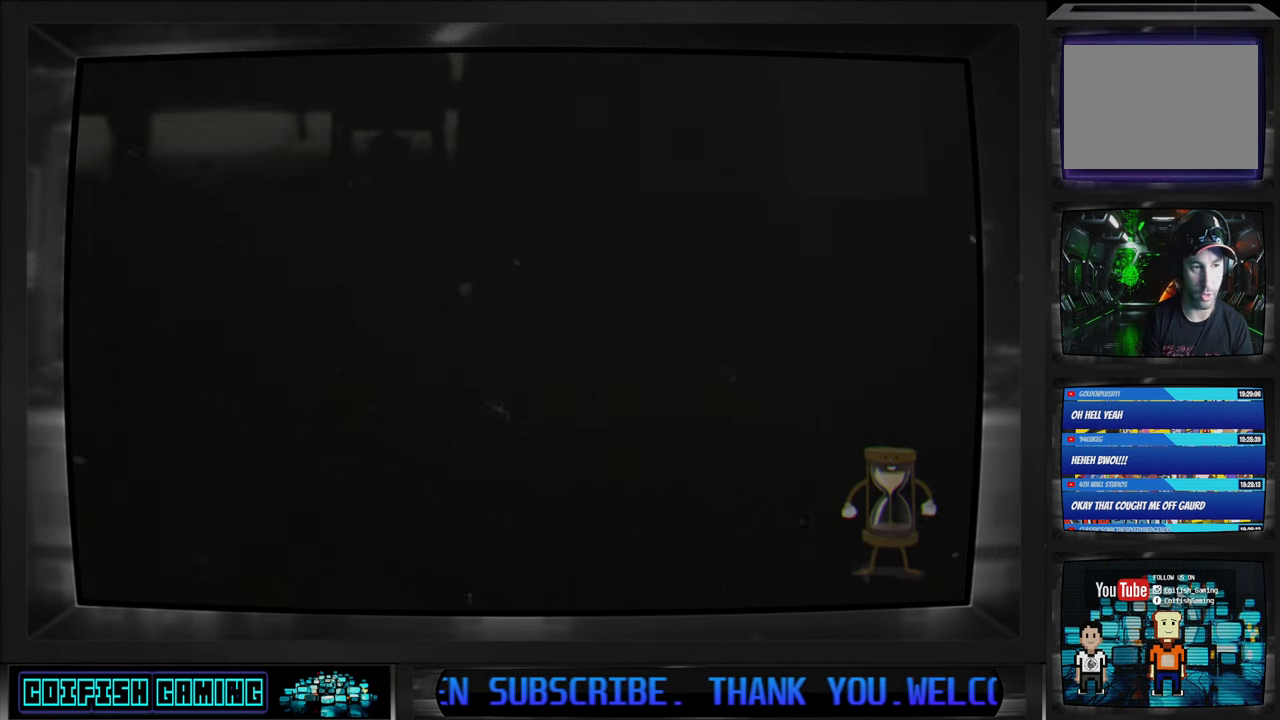
{"buttons": [], "left_stick": "center", "right_stick": "center", "events": []}
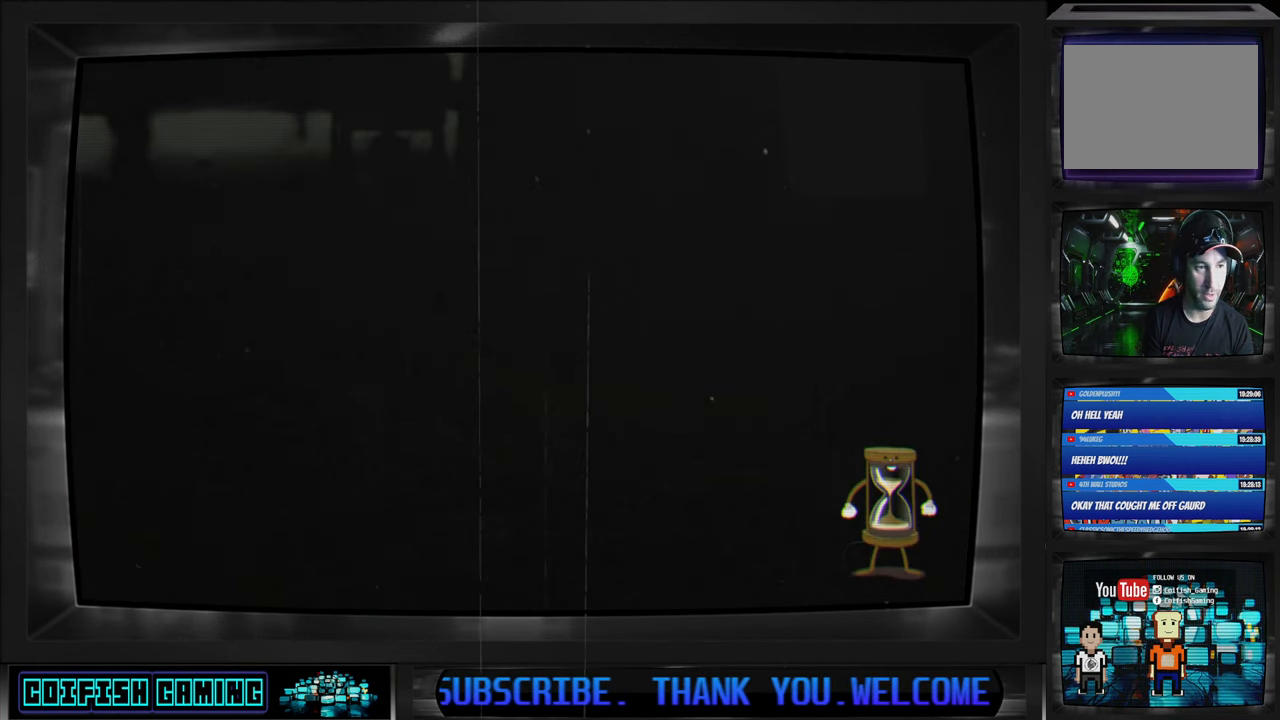
{"buttons": [], "left_stick": "center", "right_stick": "center", "events": []}
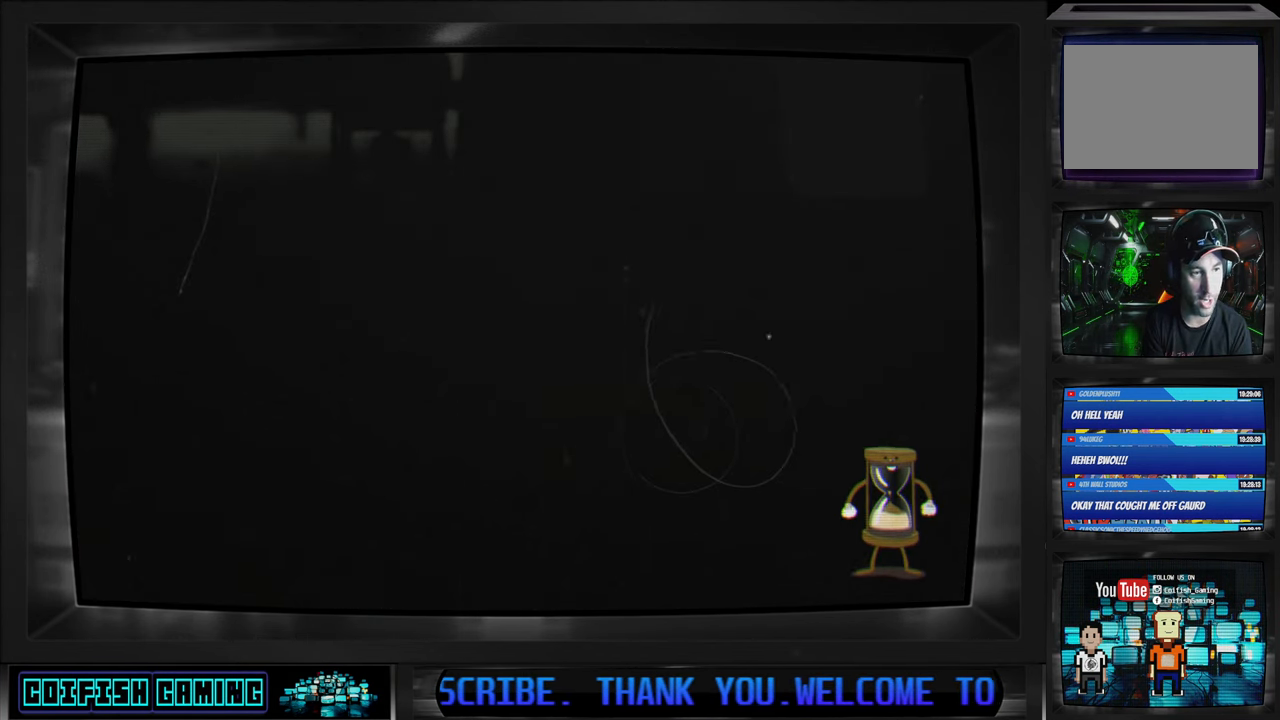
{"buttons": [], "left_stick": "center", "right_stick": "center", "events": []}
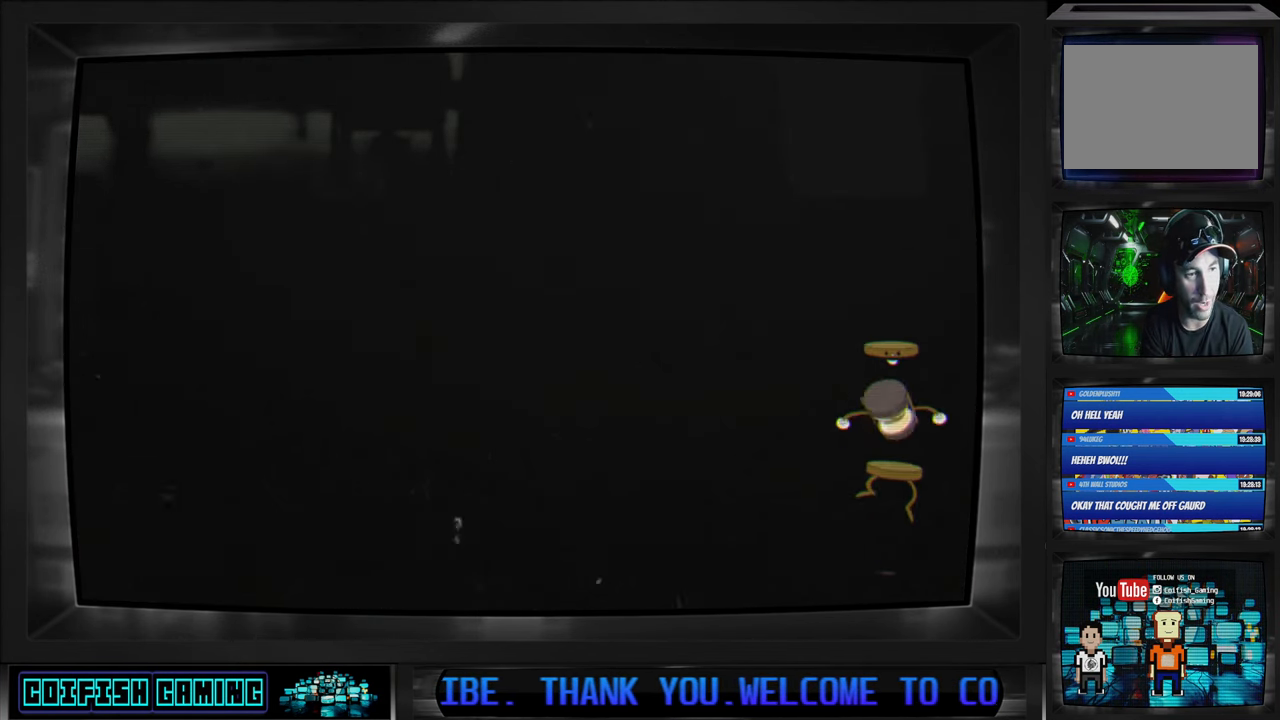
{"buttons": [], "left_stick": "center", "right_stick": "center", "events": []}
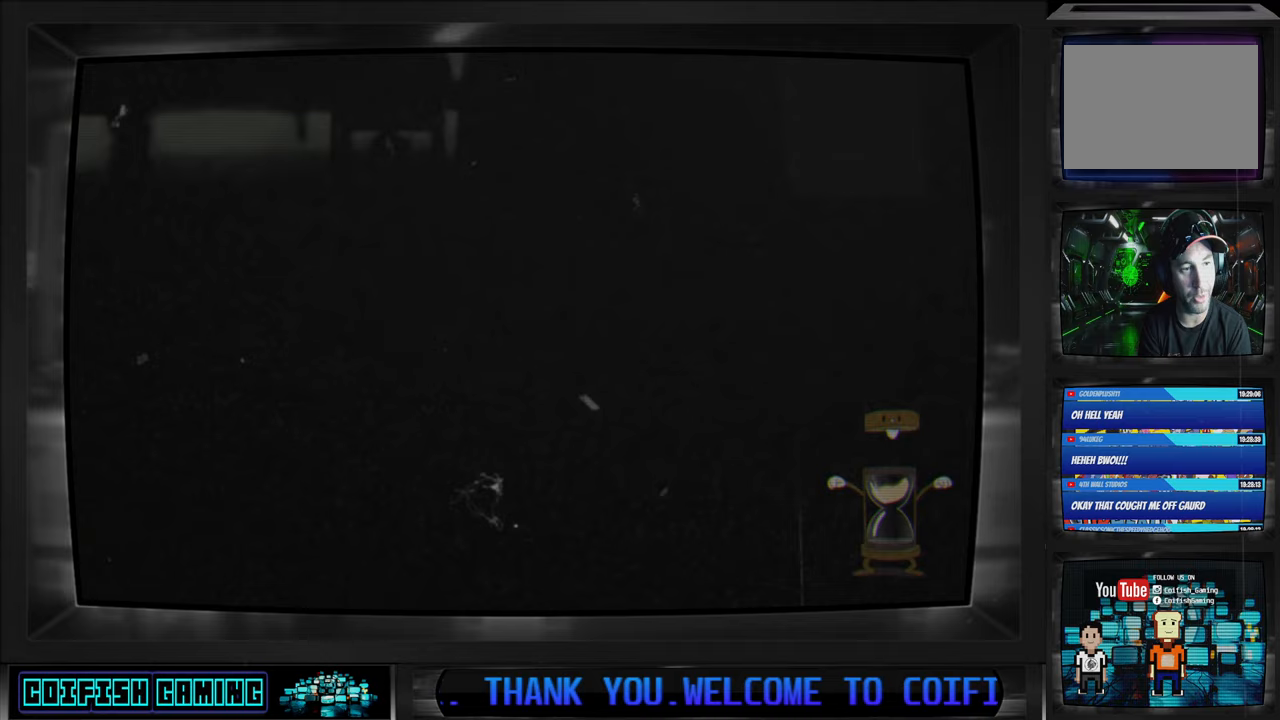
{"buttons": [], "left_stick": "center", "right_stick": "center", "events": []}
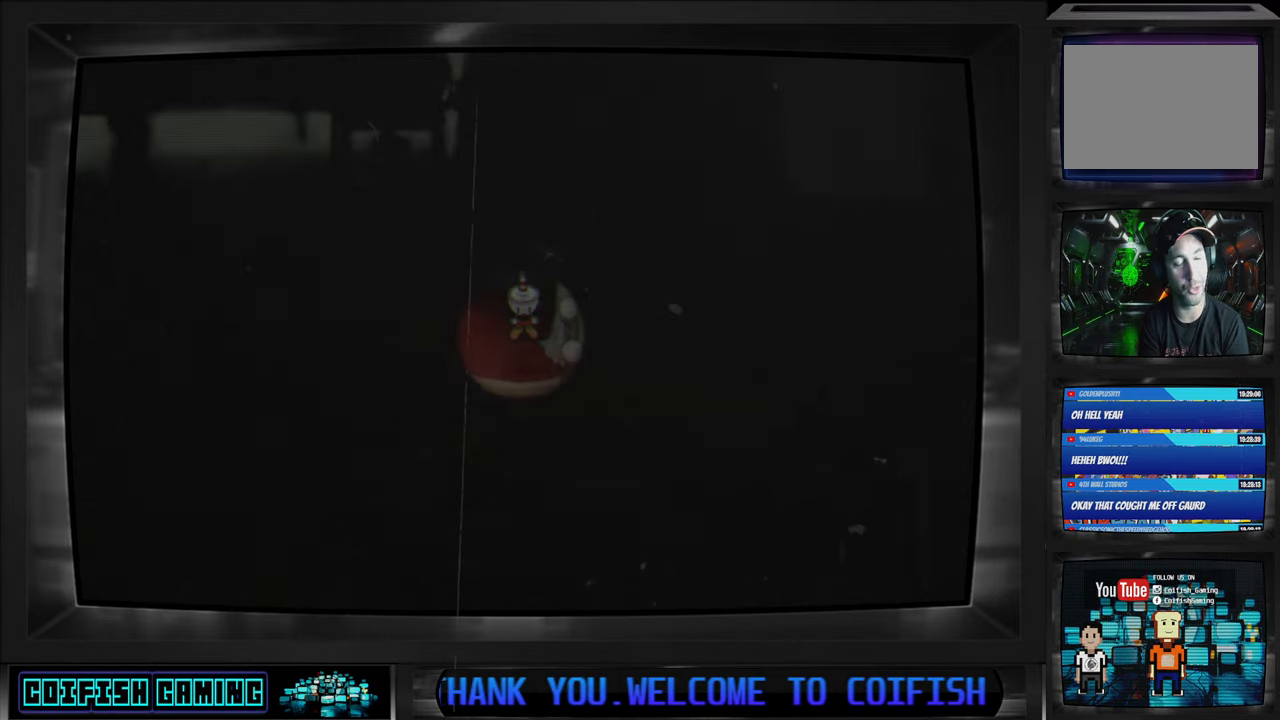
{"buttons": [], "left_stick": "center", "right_stick": "center", "events": []}
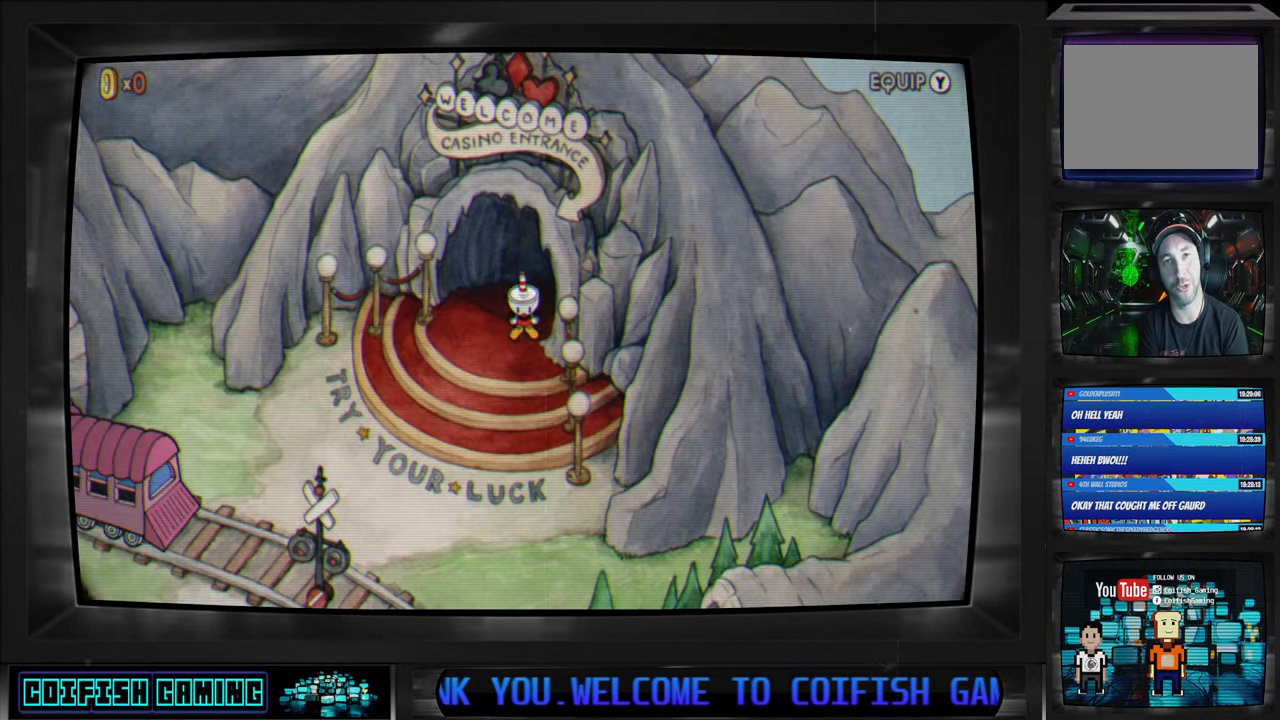
{"buttons": ["DPAD_DOWN", "DPAD_LEFT"], "left_stick": "center", "right_stick": "center", "events": [[250, "DPAD_DOWN", "down"], [283, "DPAD_LEFT", "down"]]}
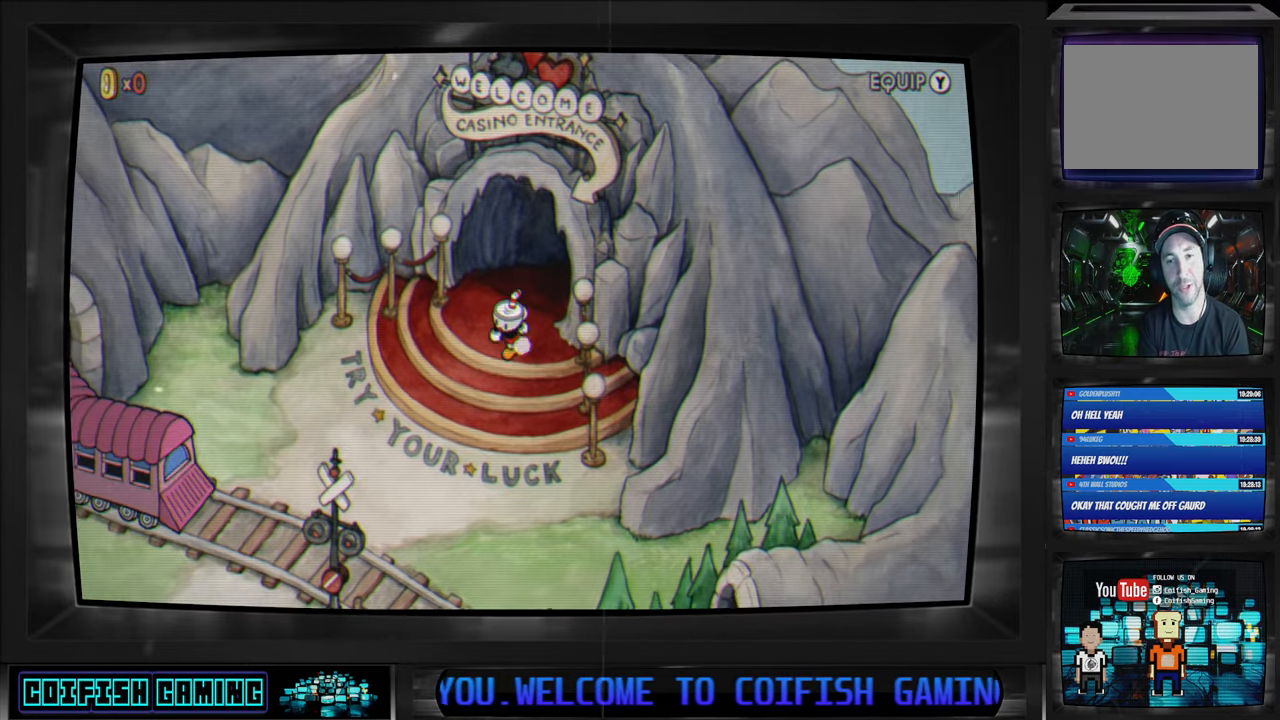
{"buttons": ["DPAD_DOWN", "DPAD_LEFT"], "left_stick": "center", "right_stick": "center", "events": []}
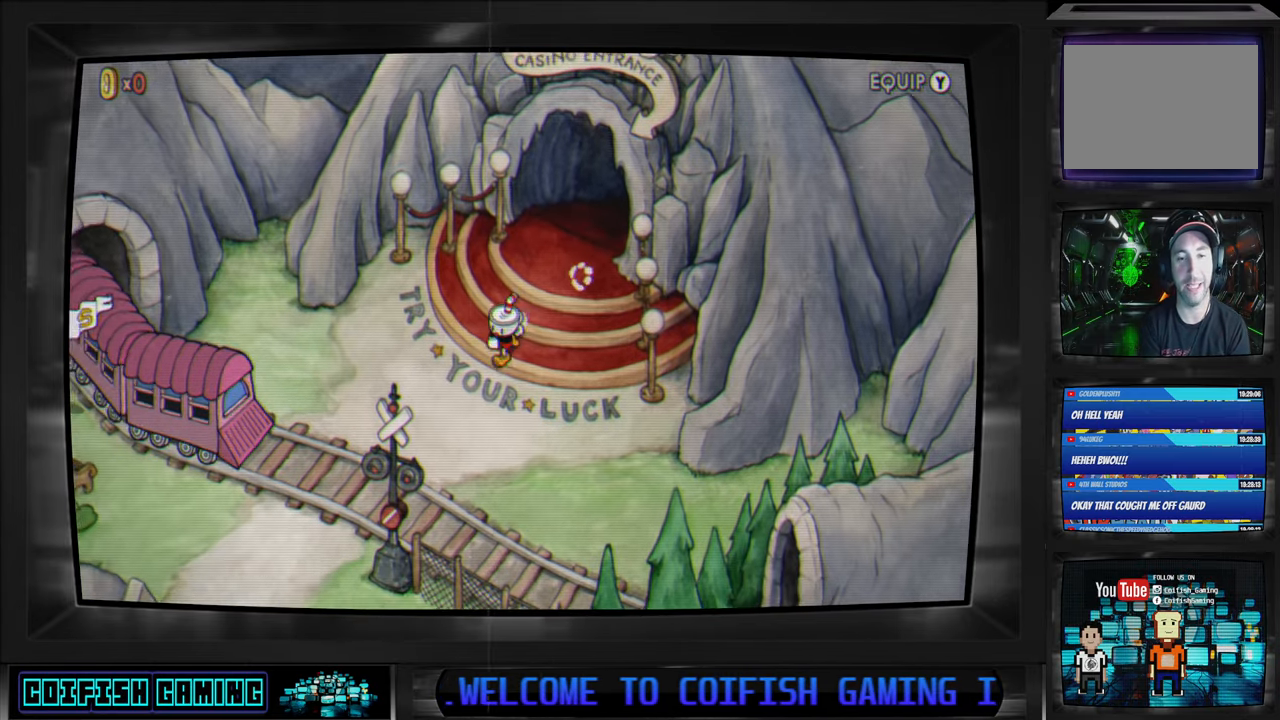
{"buttons": ["DPAD_DOWN", "DPAD_LEFT"], "left_stick": "center", "right_stick": "center", "events": []}
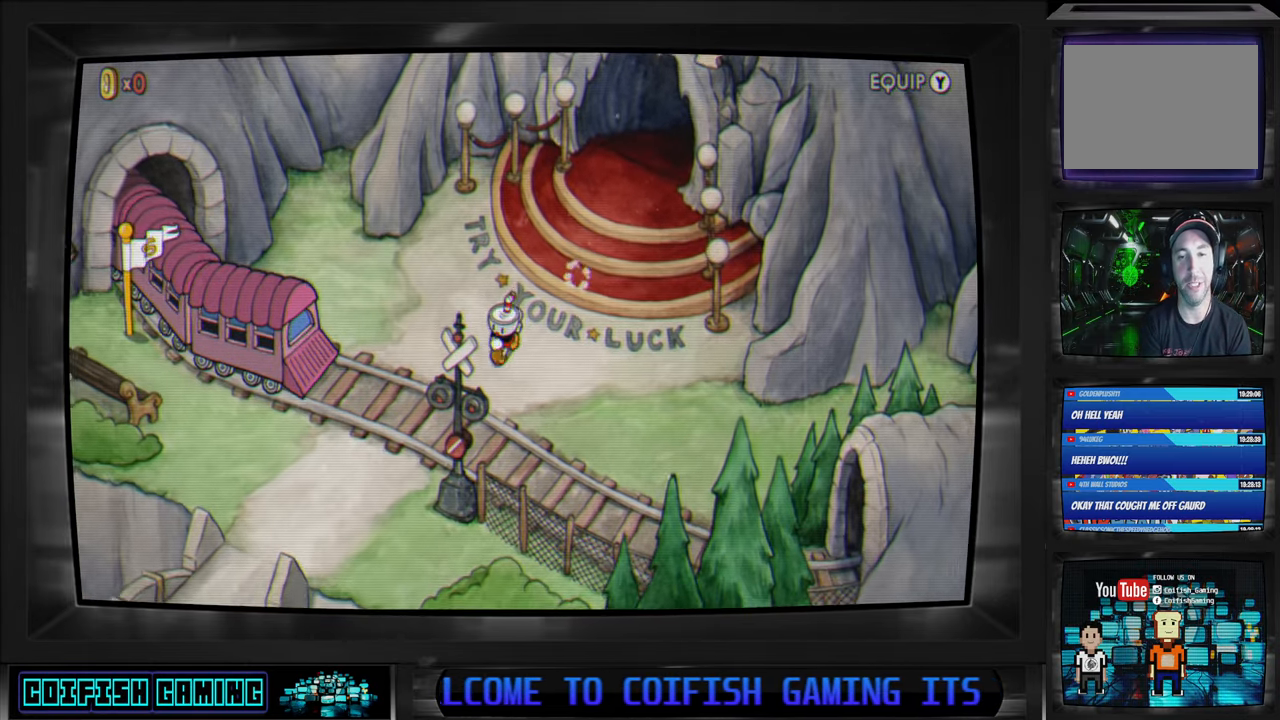
{"buttons": ["DPAD_LEFT"], "left_stick": "center", "right_stick": "center", "events": [[283, "DPAD_DOWN", "up"]]}
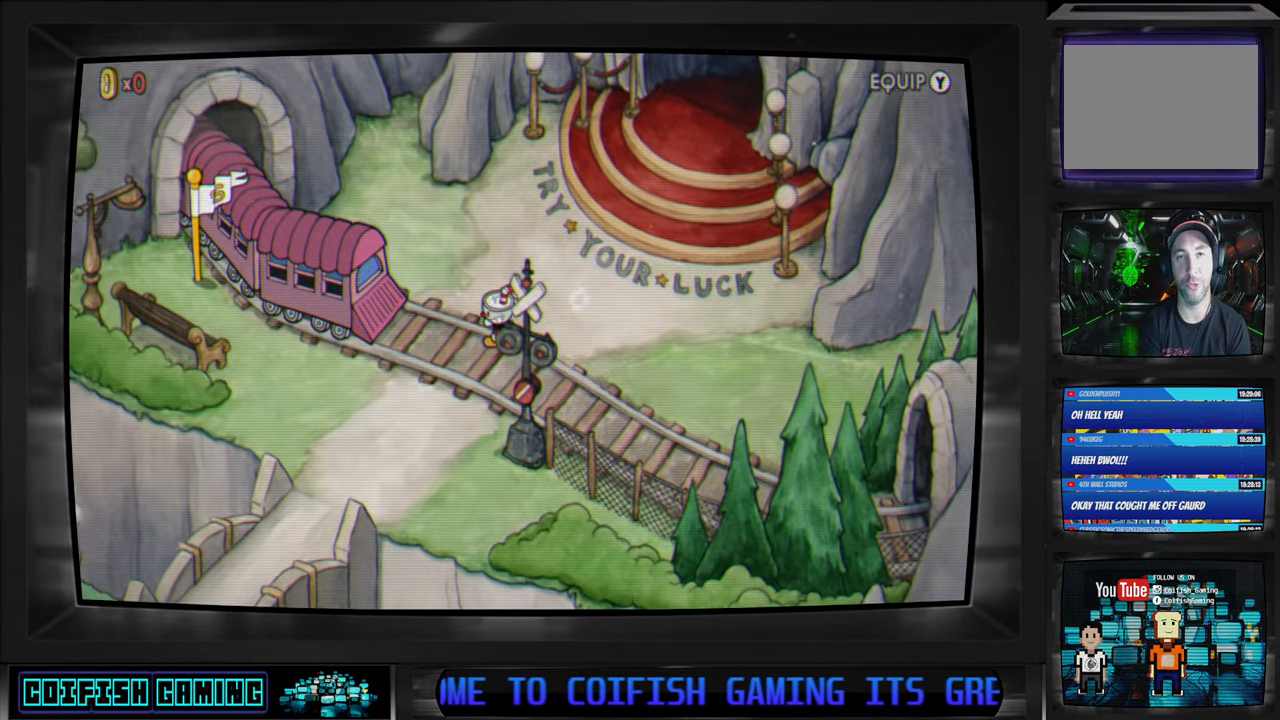
{"buttons": ["DPAD_DOWN", "DPAD_LEFT"], "left_stick": "center", "right_stick": "center", "events": [[183, "DPAD_DOWN", "down"]]}
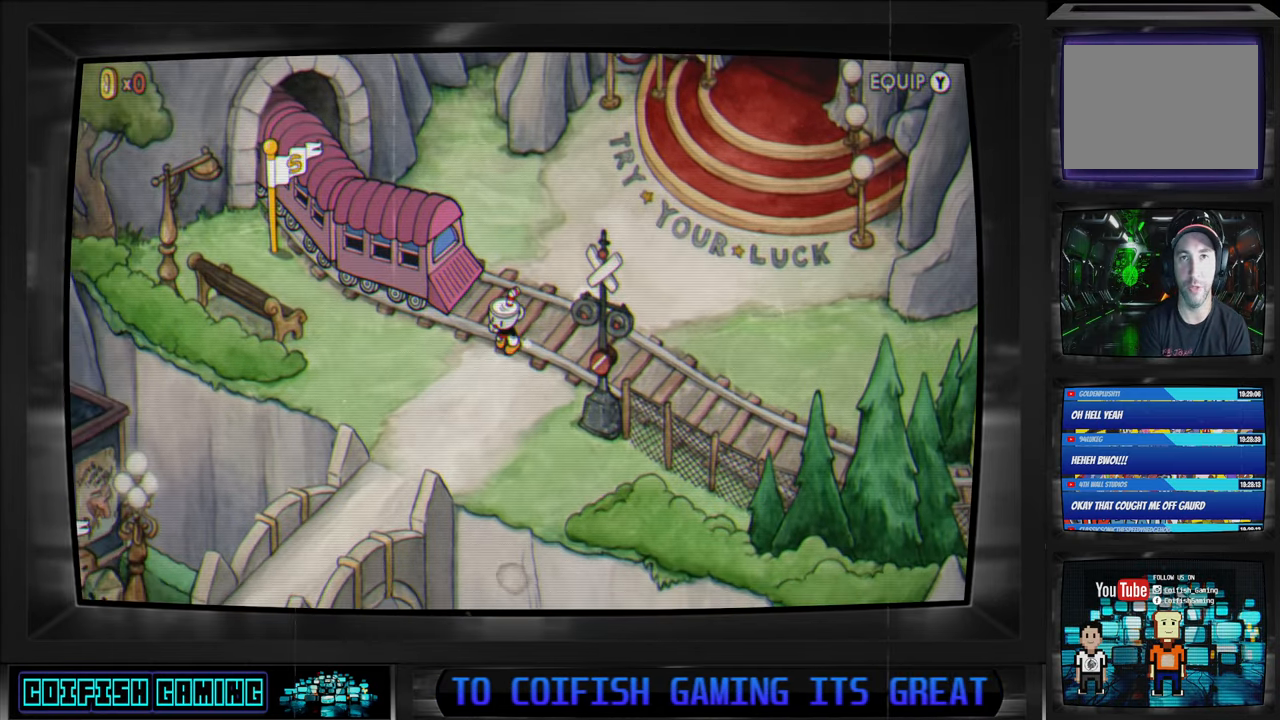
{"buttons": ["DPAD_DOWN", "DPAD_LEFT"], "left_stick": "center", "right_stick": "center", "events": []}
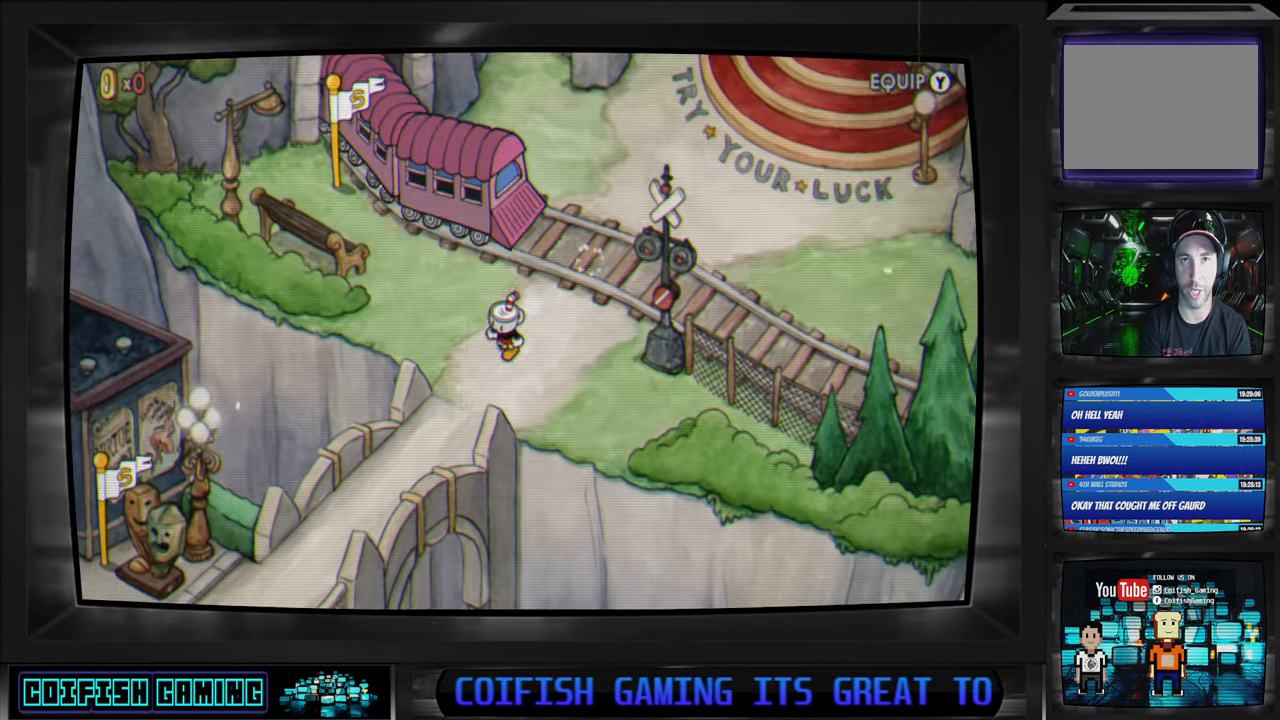
{"buttons": ["DPAD_DOWN", "DPAD_LEFT"], "left_stick": "center", "right_stick": "center", "events": []}
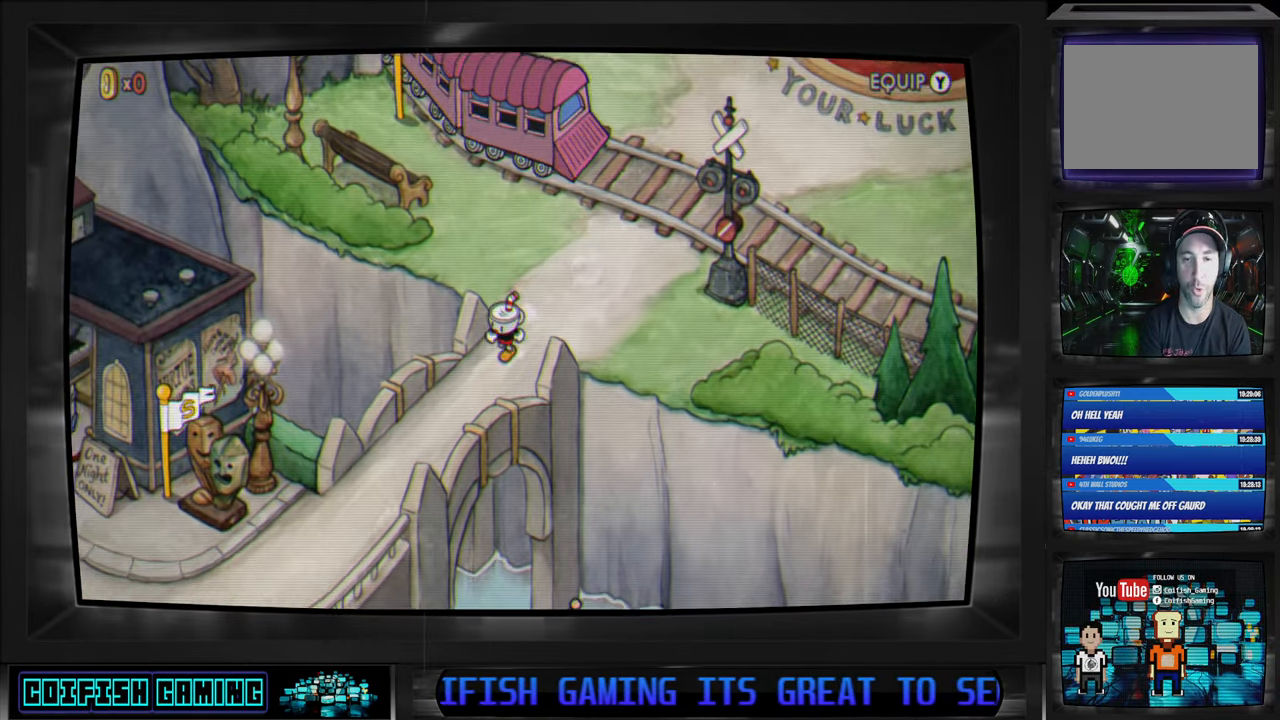
{"buttons": ["DPAD_DOWN", "DPAD_LEFT"], "left_stick": "center", "right_stick": "center", "events": []}
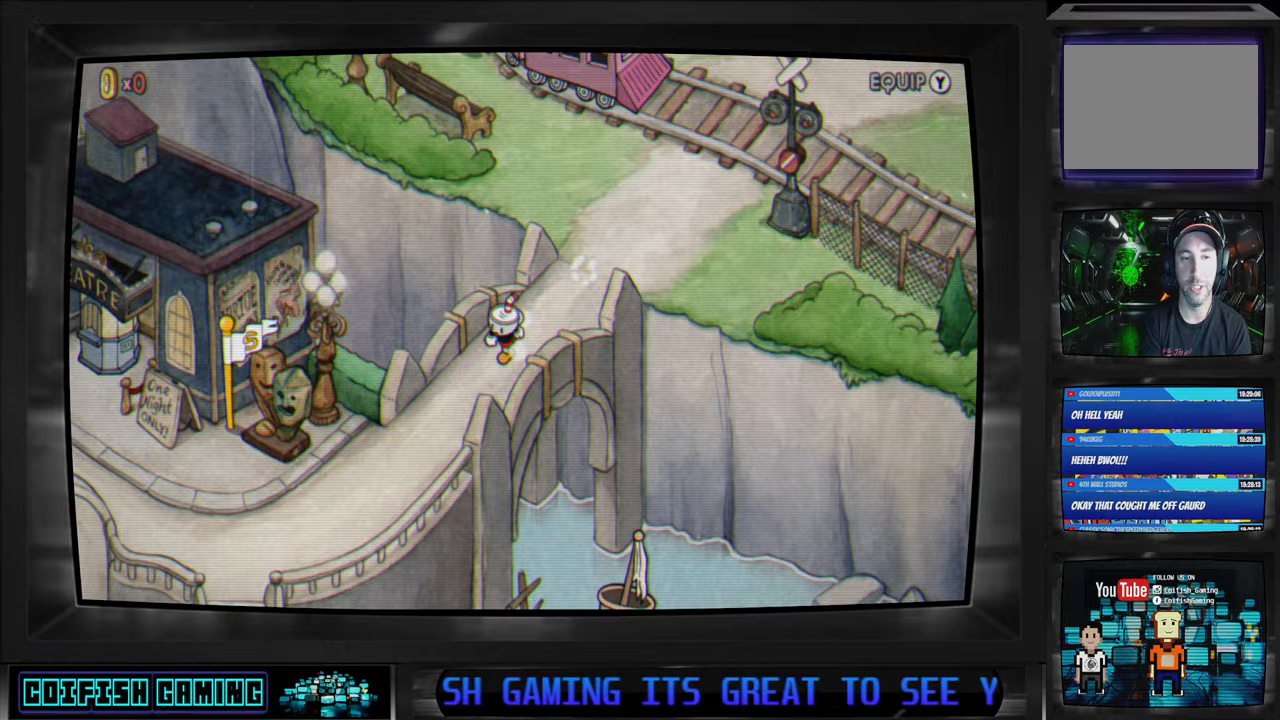
{"buttons": ["DPAD_DOWN", "DPAD_LEFT"], "left_stick": "center", "right_stick": "center", "events": []}
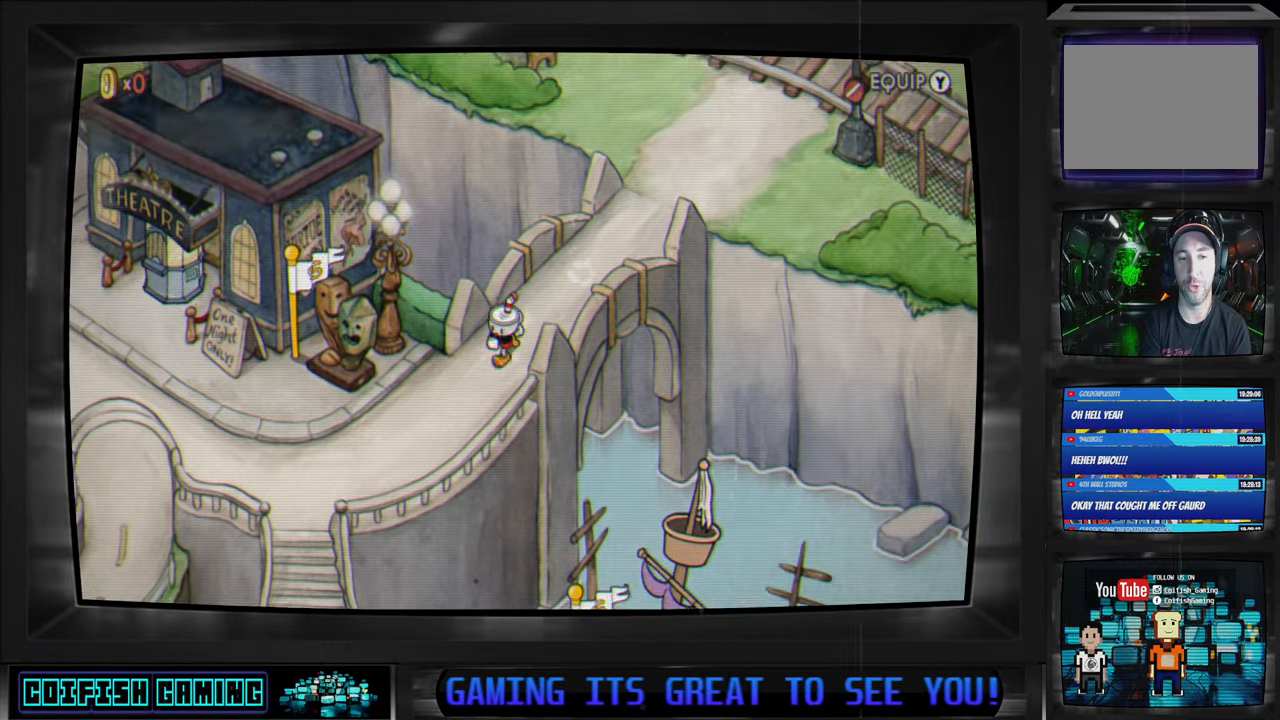
{"buttons": ["DPAD_DOWN", "DPAD_LEFT"], "left_stick": "center", "right_stick": "center", "events": []}
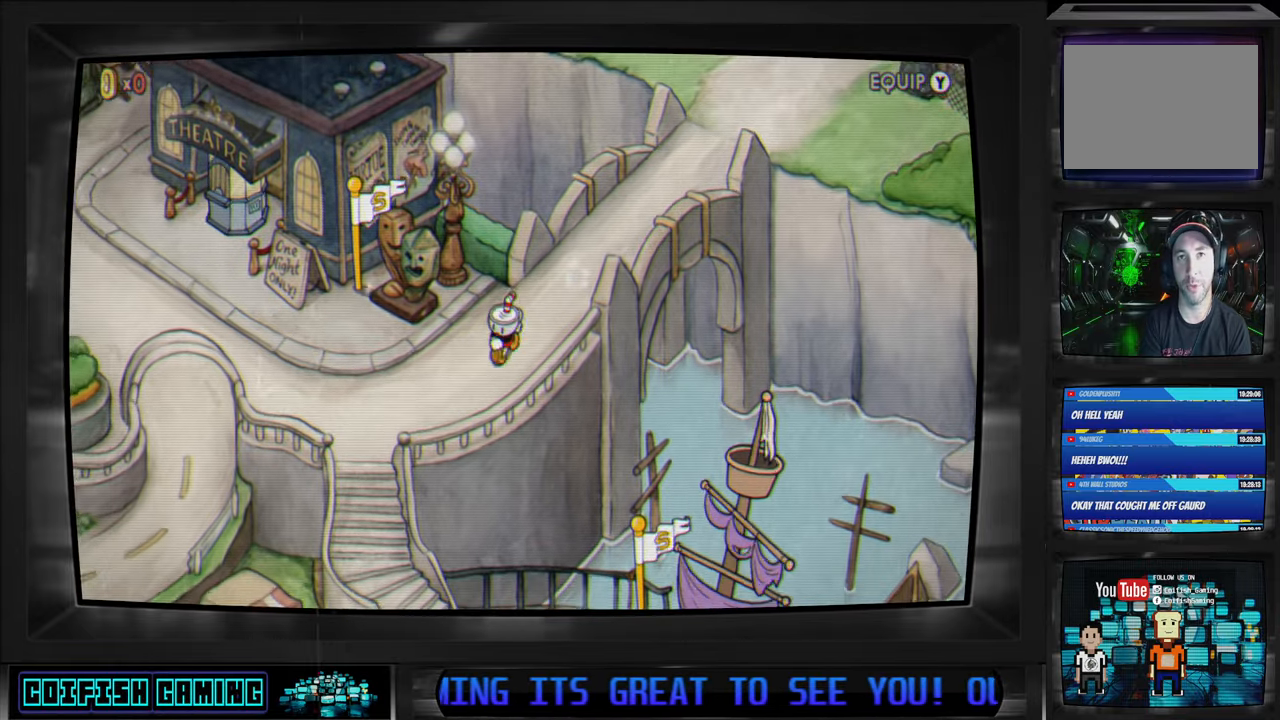
{"buttons": ["DPAD_DOWN", "DPAD_LEFT"], "left_stick": "center", "right_stick": "center", "events": []}
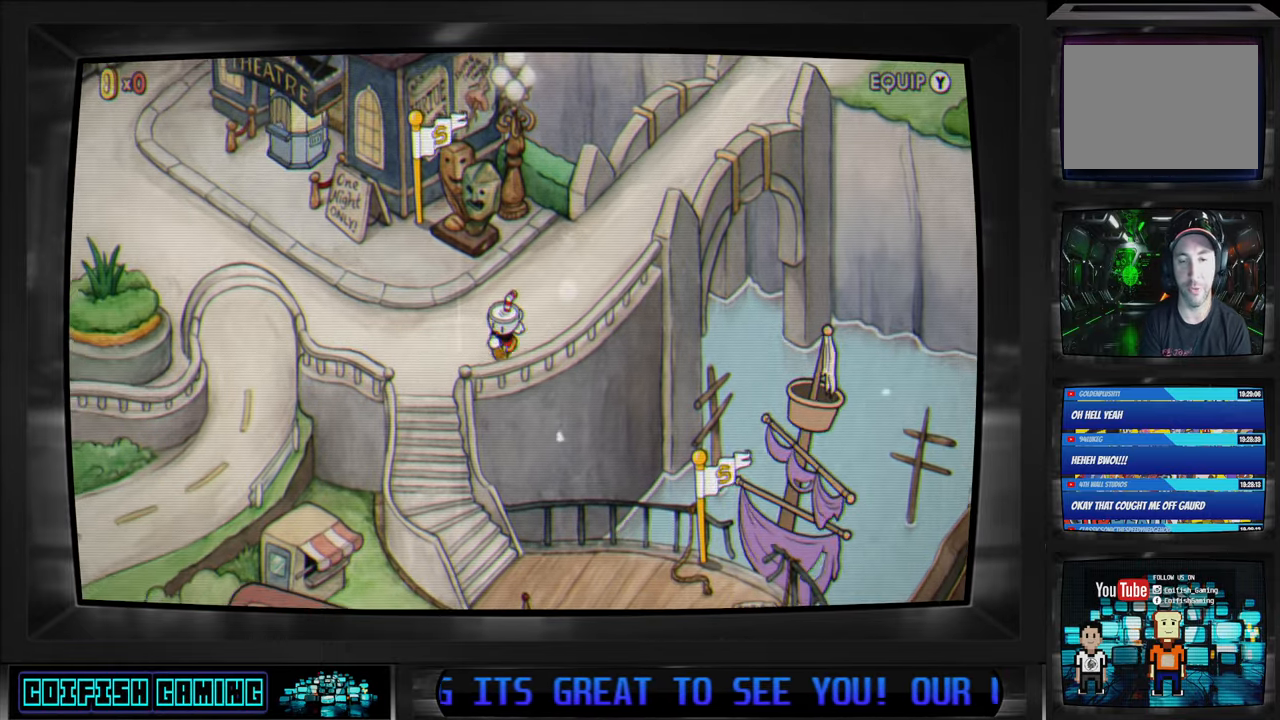
{"buttons": ["DPAD_DOWN", "DPAD_LEFT"], "left_stick": "center", "right_stick": "center", "events": []}